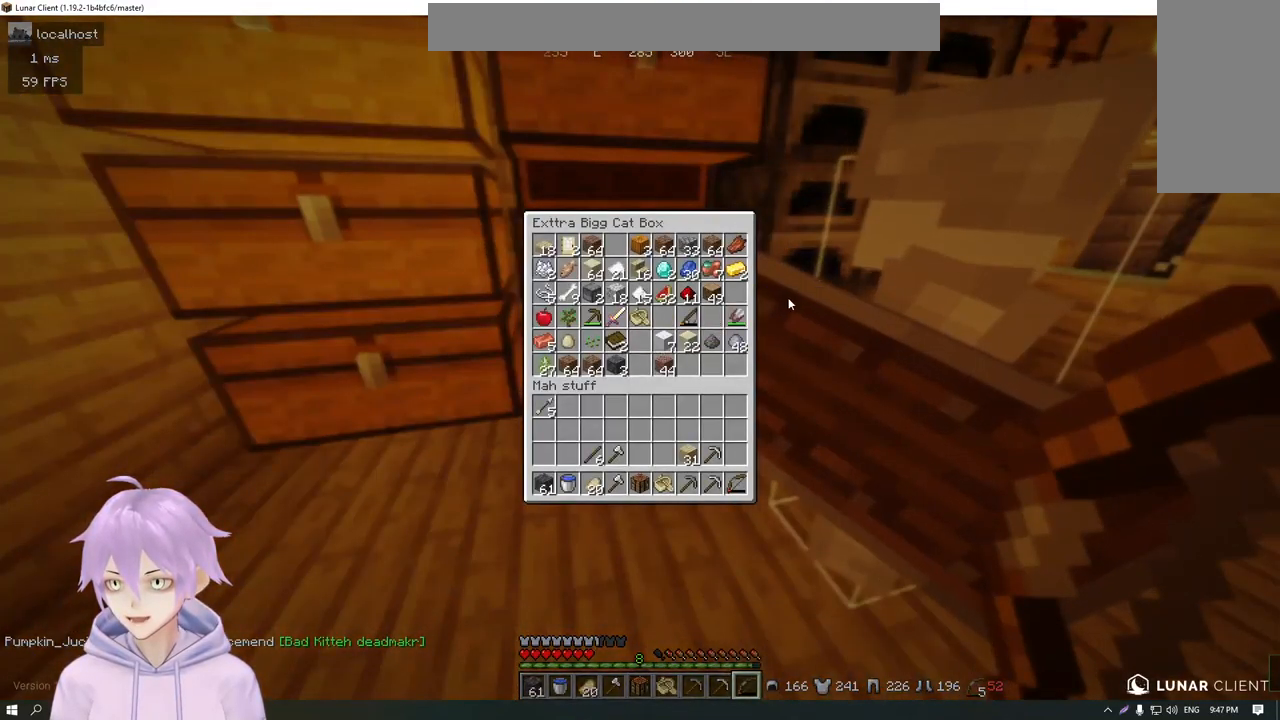
Gameplay with keyboard and mouse; each line is a JSON object with the keys and mouse buttons held at the frame after it. "events" lists presses ("down") and releases ("up") of "a", "d", "s", "w", "mouse_left" and "mouse_right" between this image and that frame as [ms after this image, input, new state], when the widget could be followed in between. "mouse_left", "mouse_right" = the "left", "right" buttons of the "mouse" list. No other keys are recorded. Fast repeated clicks can show as one long hold. Mouse movement is not recorded.
{"keys": [], "mouse": [], "events": []}
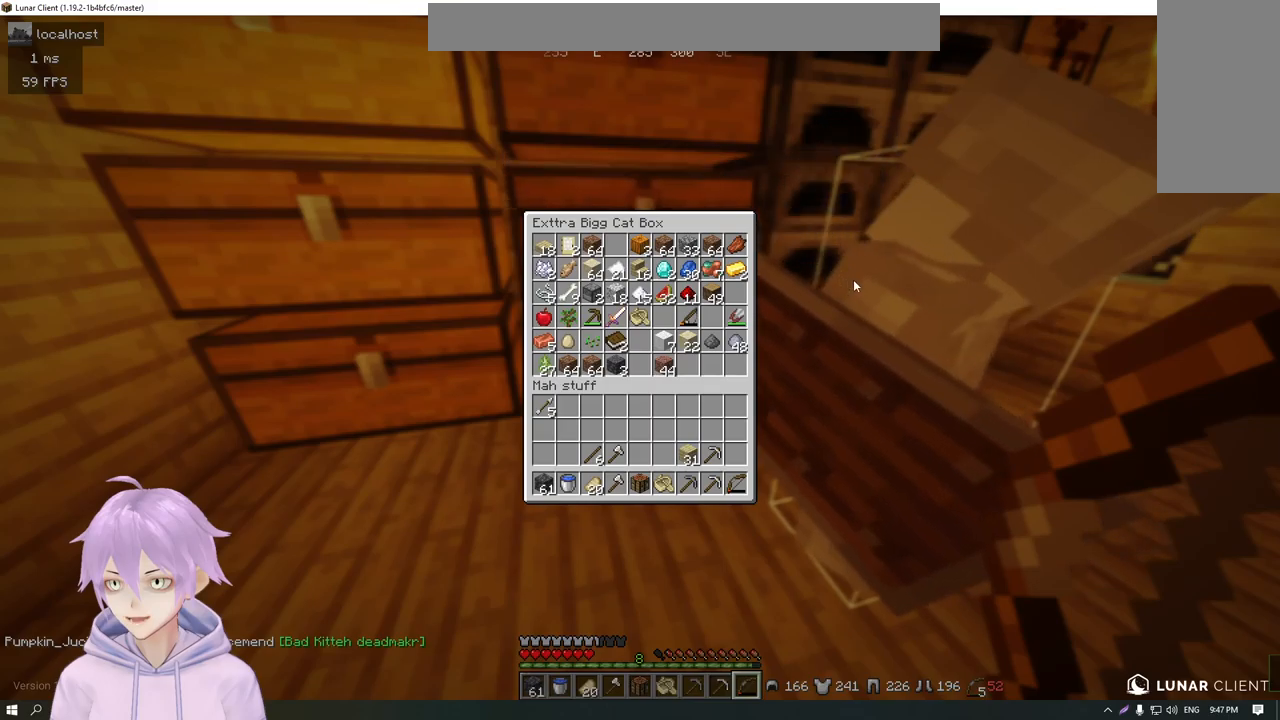
{"keys": [], "mouse": [], "events": []}
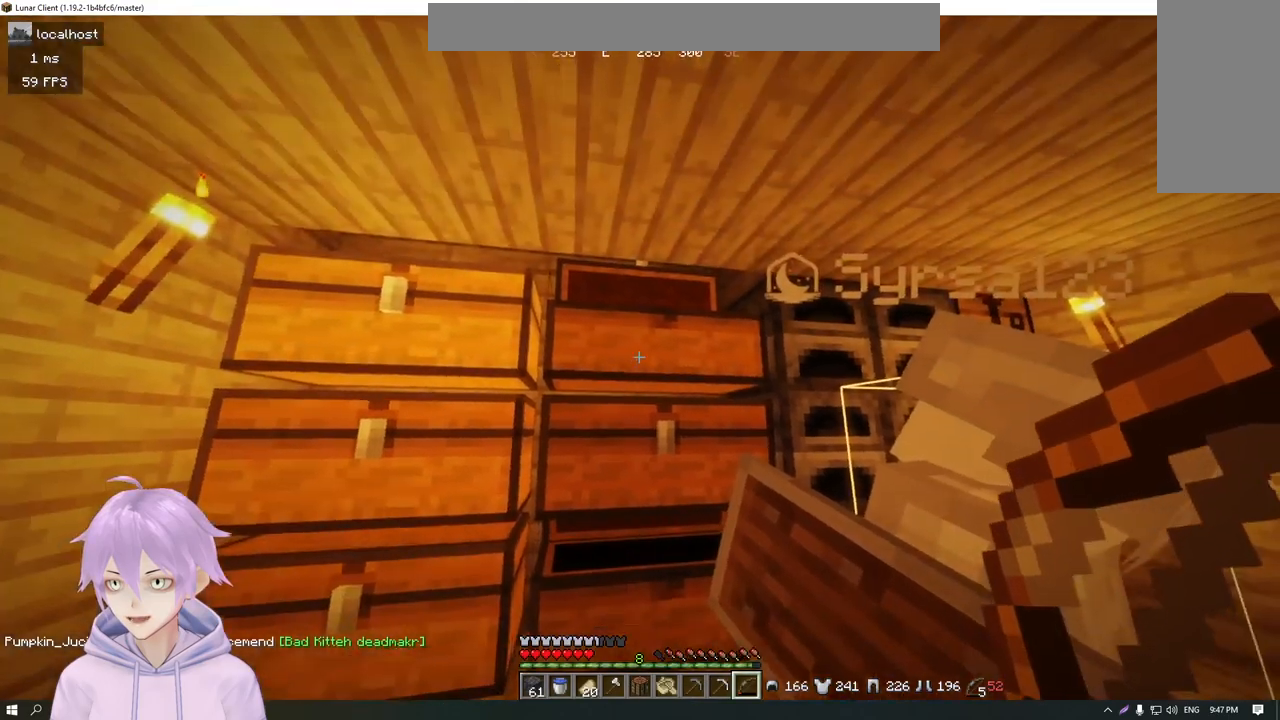
{"keys": [], "mouse": [], "events": [[67, "mouse_right", "down"], [167, "mouse_right", "up"]]}
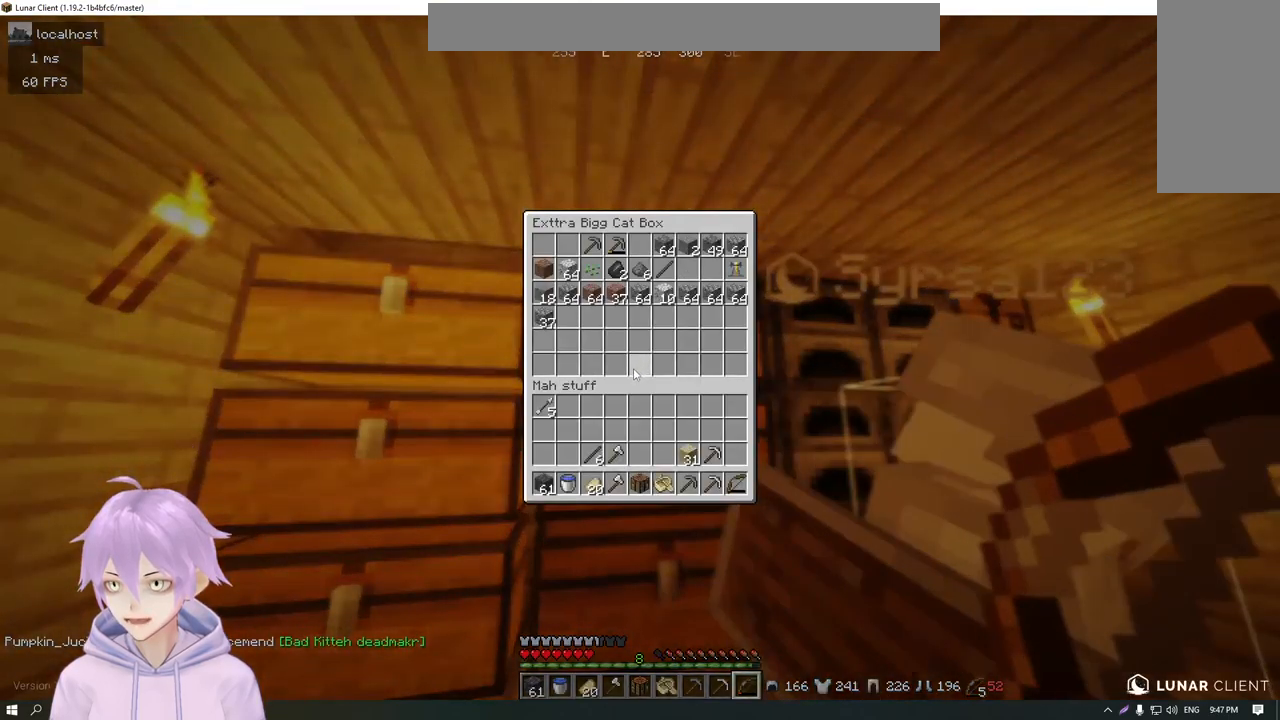
{"keys": [], "mouse": [], "events": []}
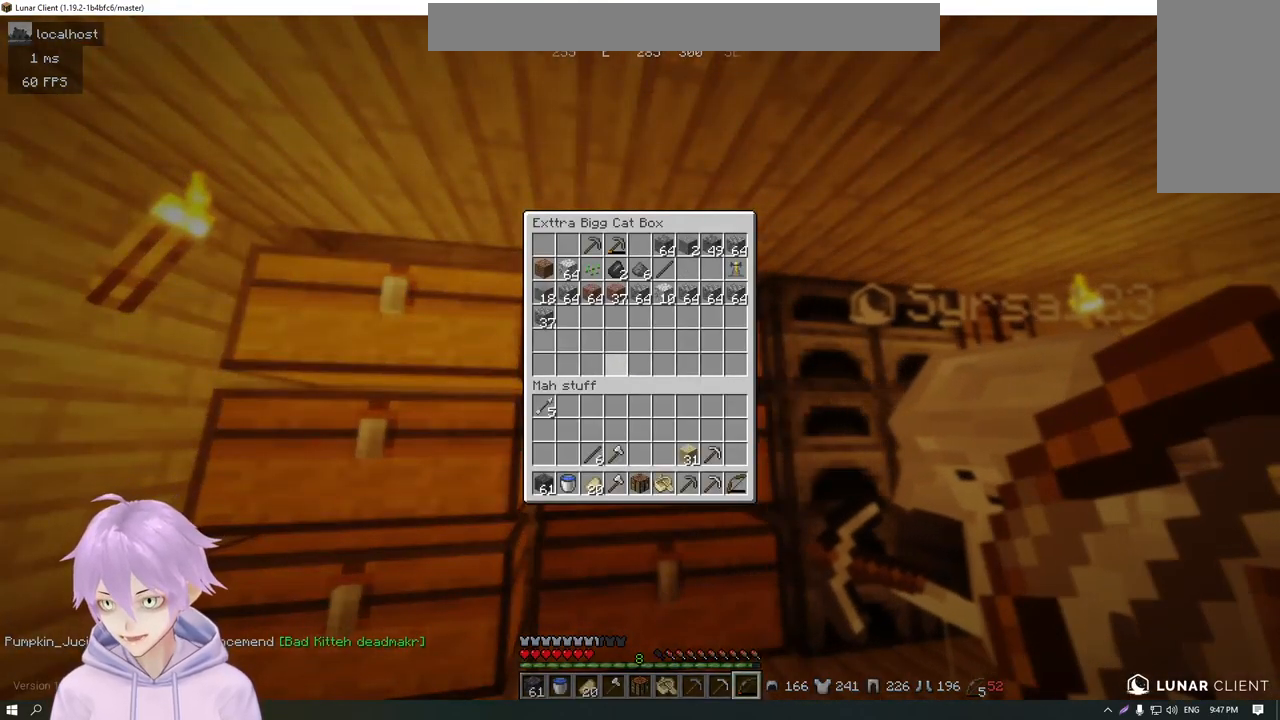
{"keys": [], "mouse": [], "events": []}
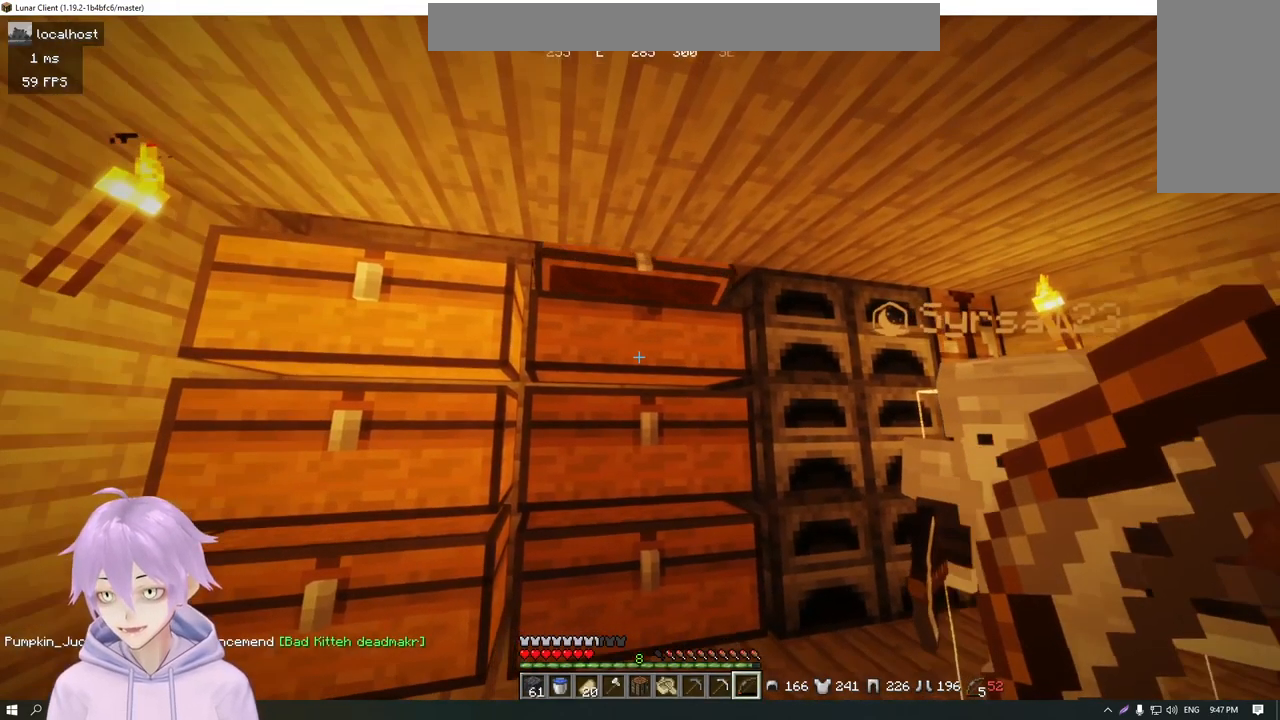
{"keys": [], "mouse": [], "events": []}
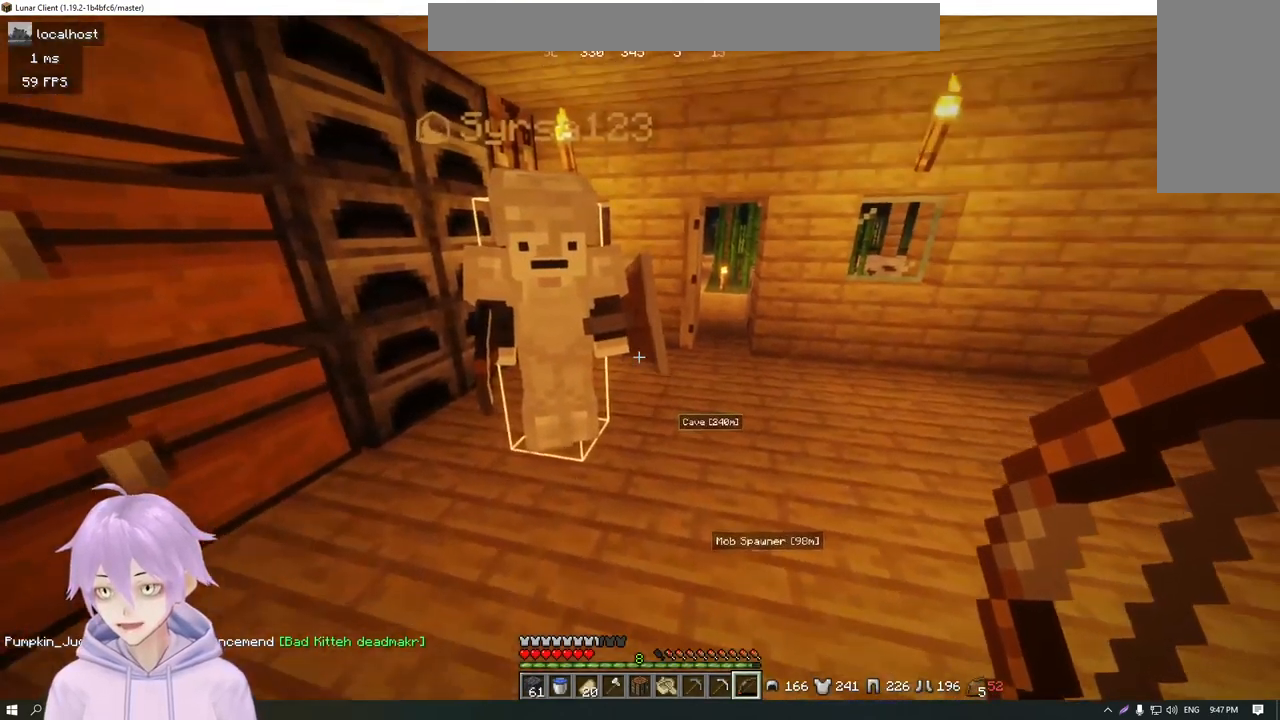
{"keys": [], "mouse": [], "events": []}
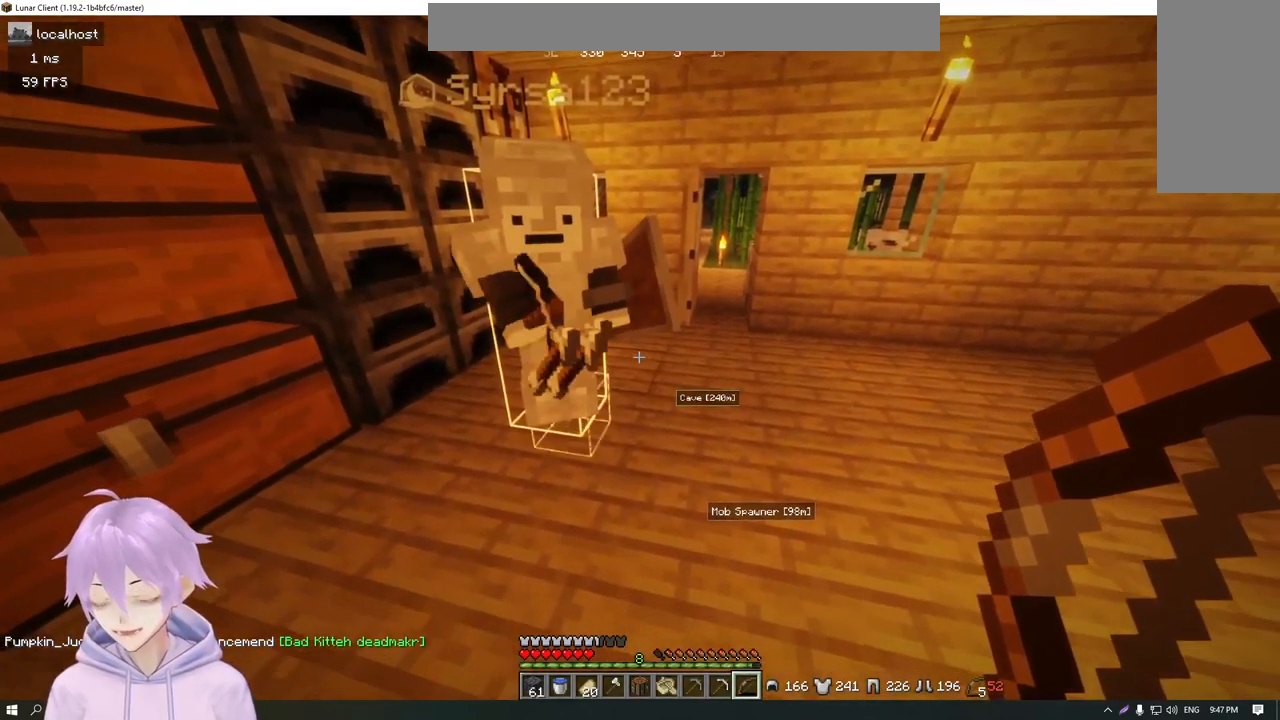
{"keys": [], "mouse": [], "events": []}
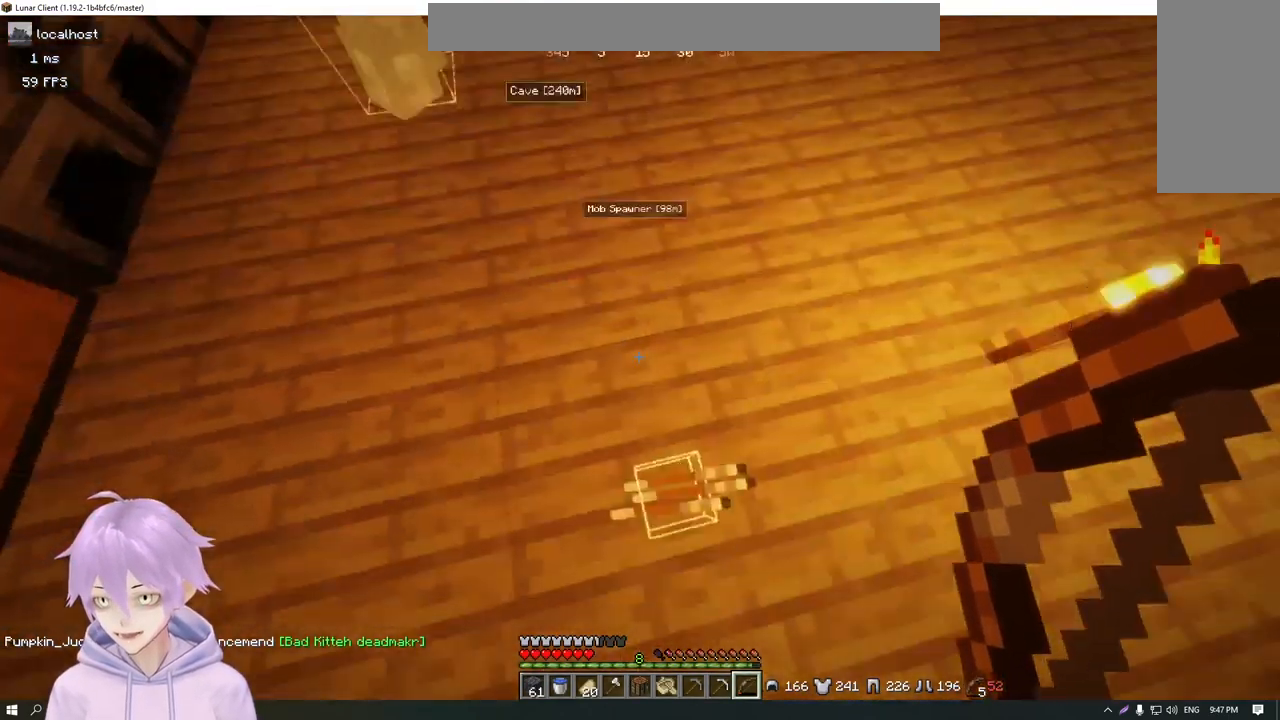
{"keys": [], "mouse": [], "events": []}
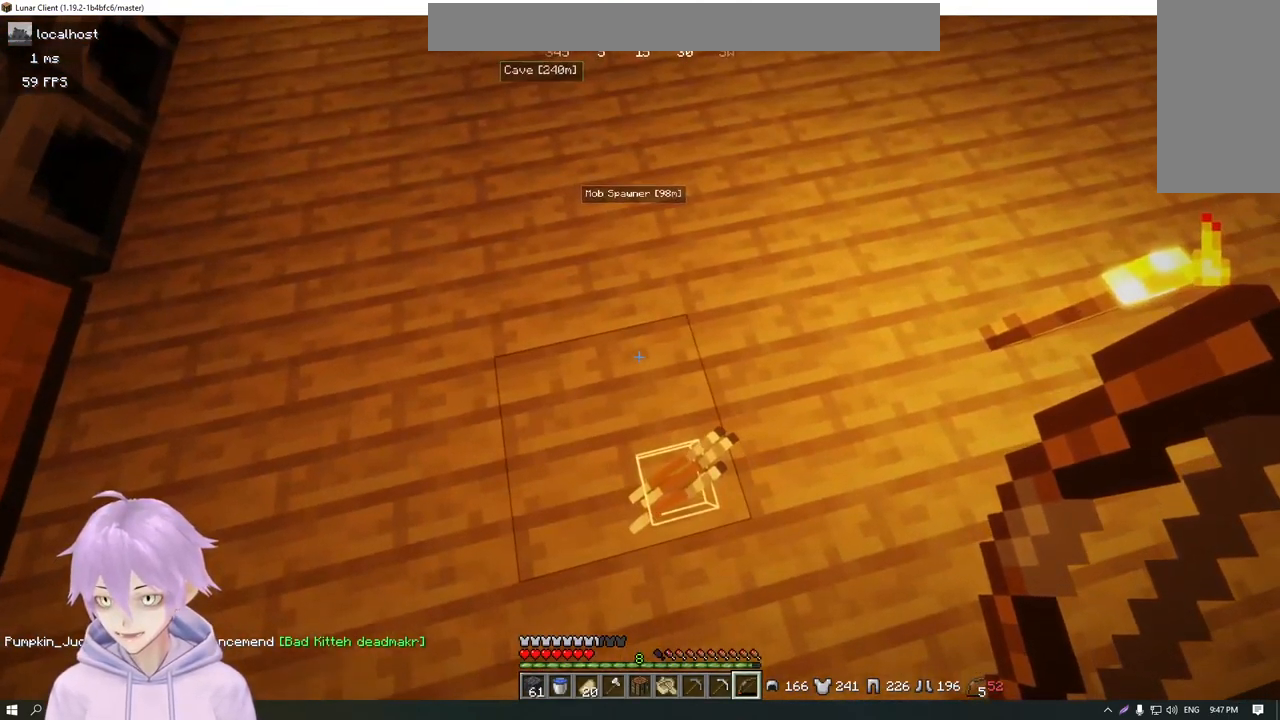
{"keys": [], "mouse": [], "events": []}
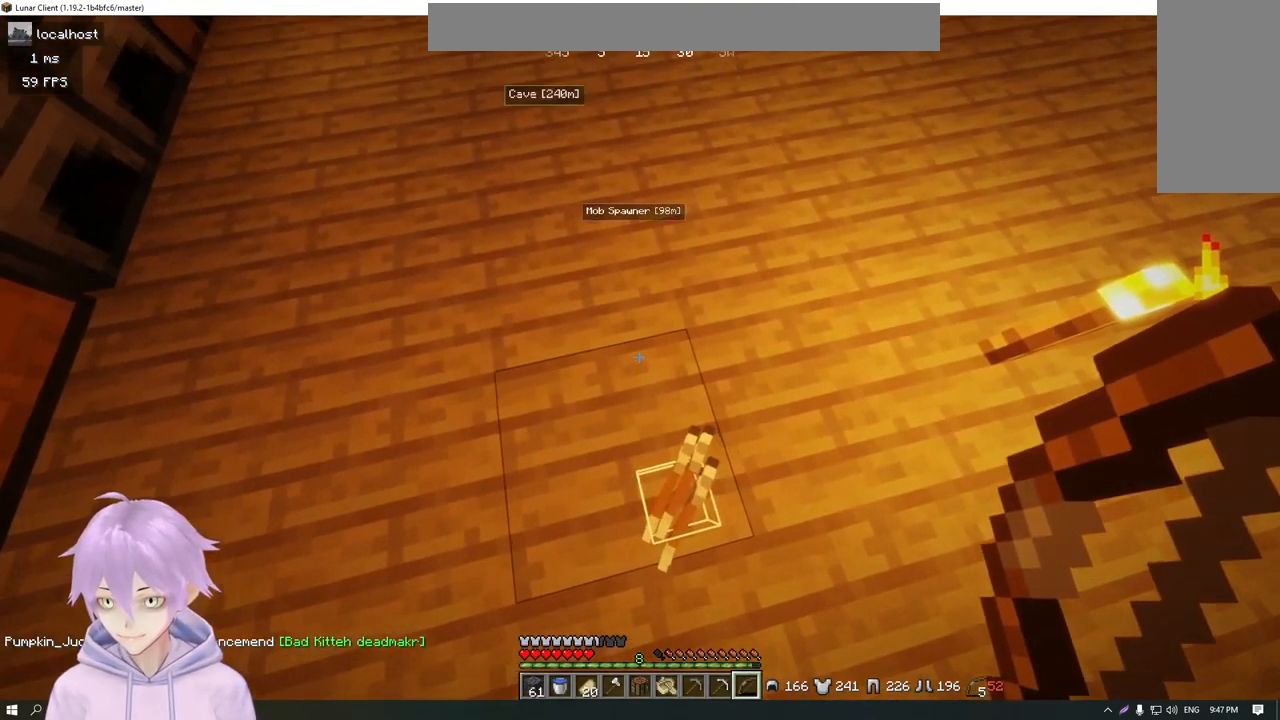
{"keys": [], "mouse": [], "events": []}
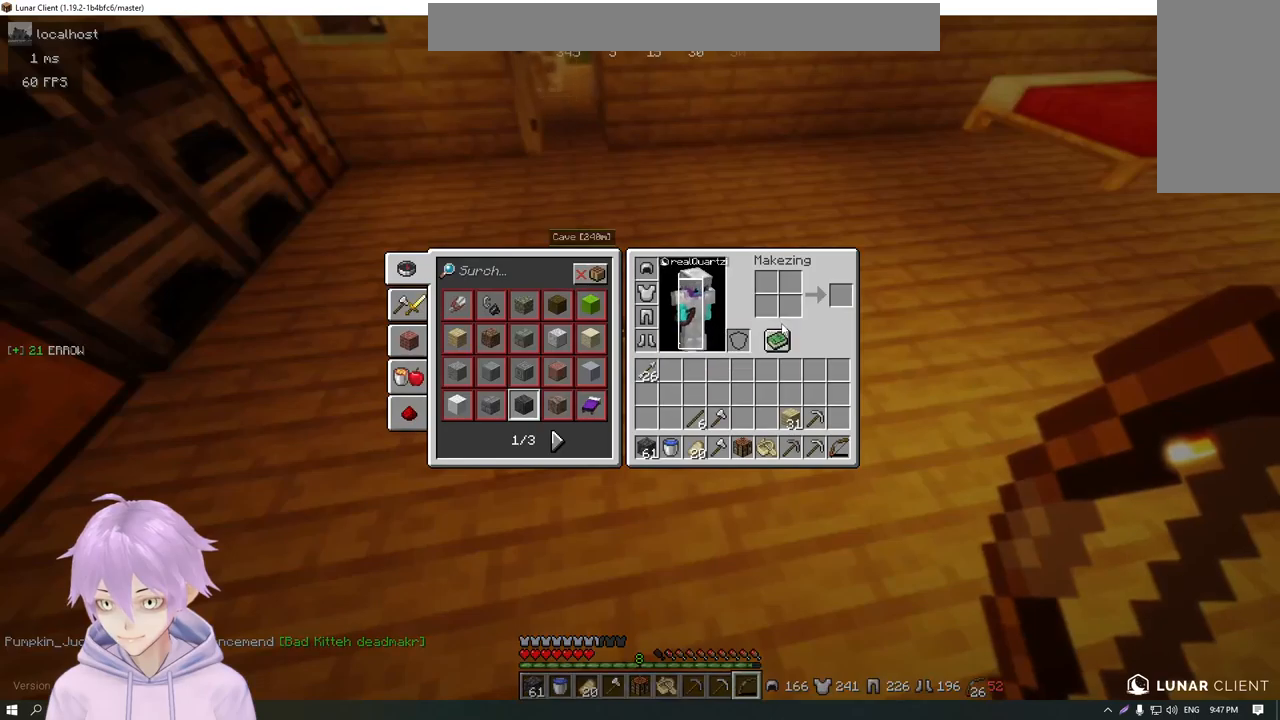
{"keys": [], "mouse": [], "events": []}
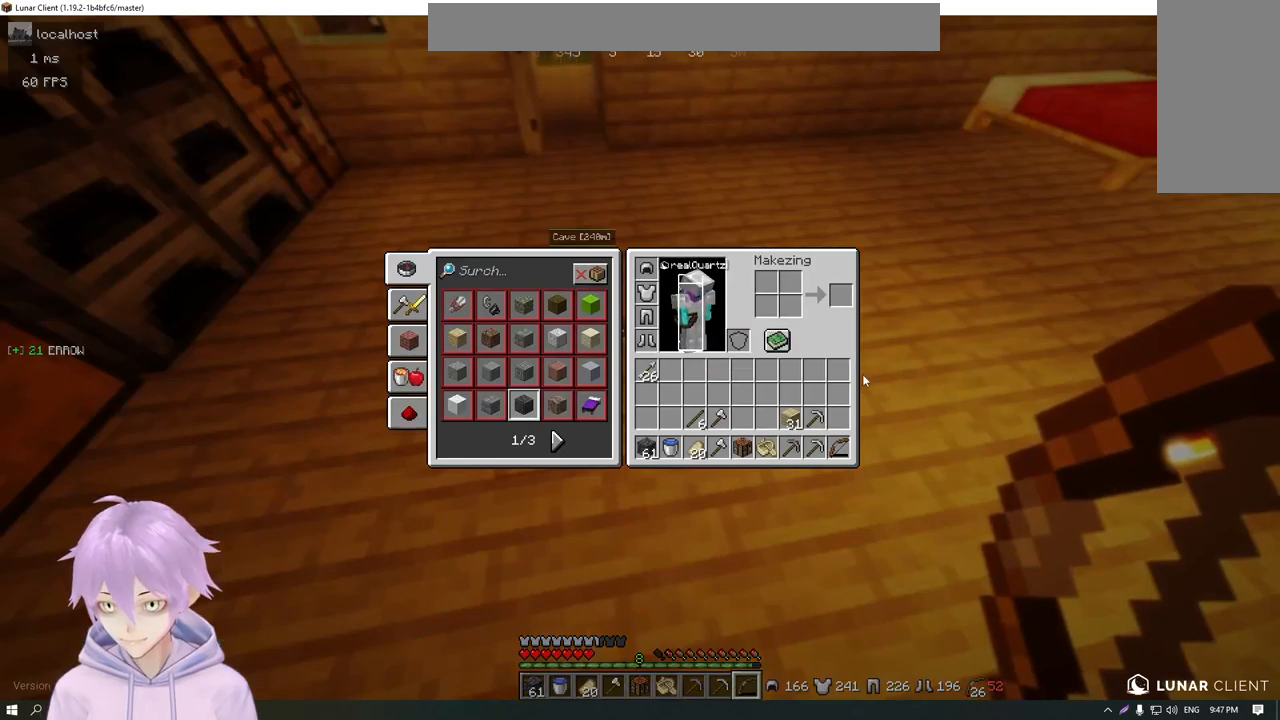
{"keys": ["w"], "mouse": [], "events": [[467, "w", "down"]]}
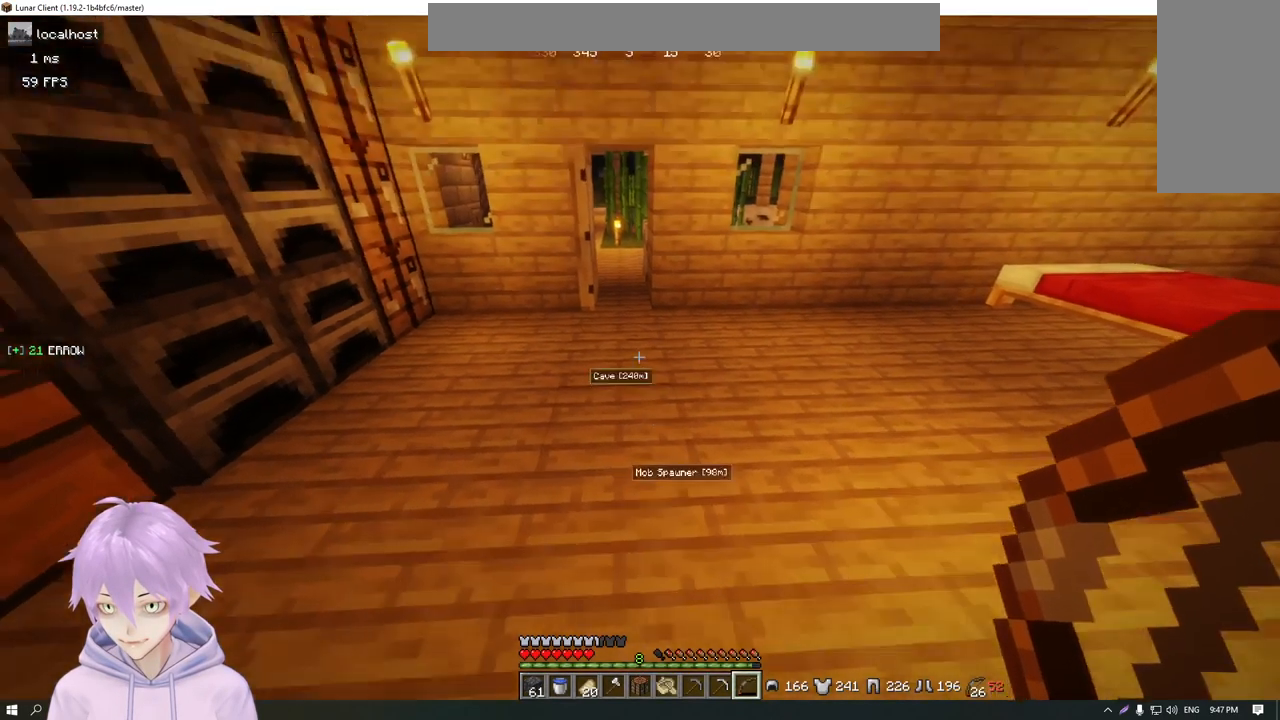
{"keys": ["a", "w"], "mouse": [], "events": [[450, "a", "down"]]}
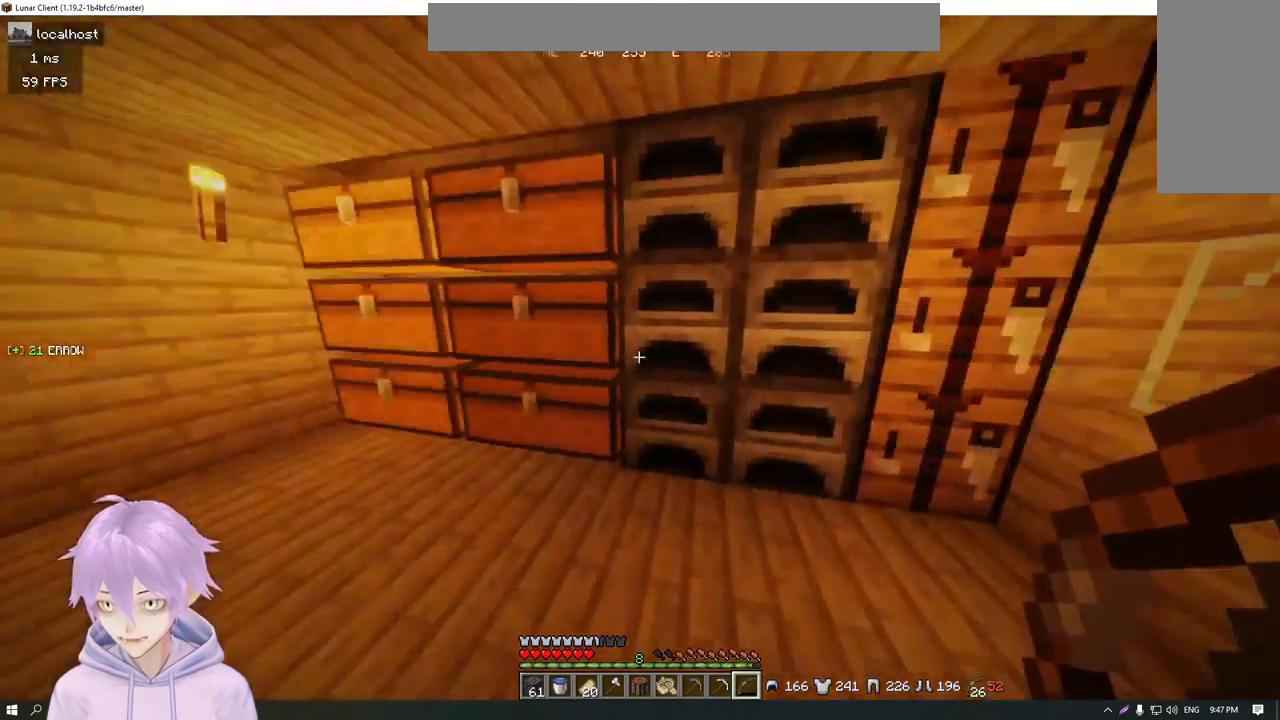
{"keys": [], "mouse": [], "events": [[100, "w", "up"], [234, "w", "down"], [367, "a", "up"], [400, "w", "up"]]}
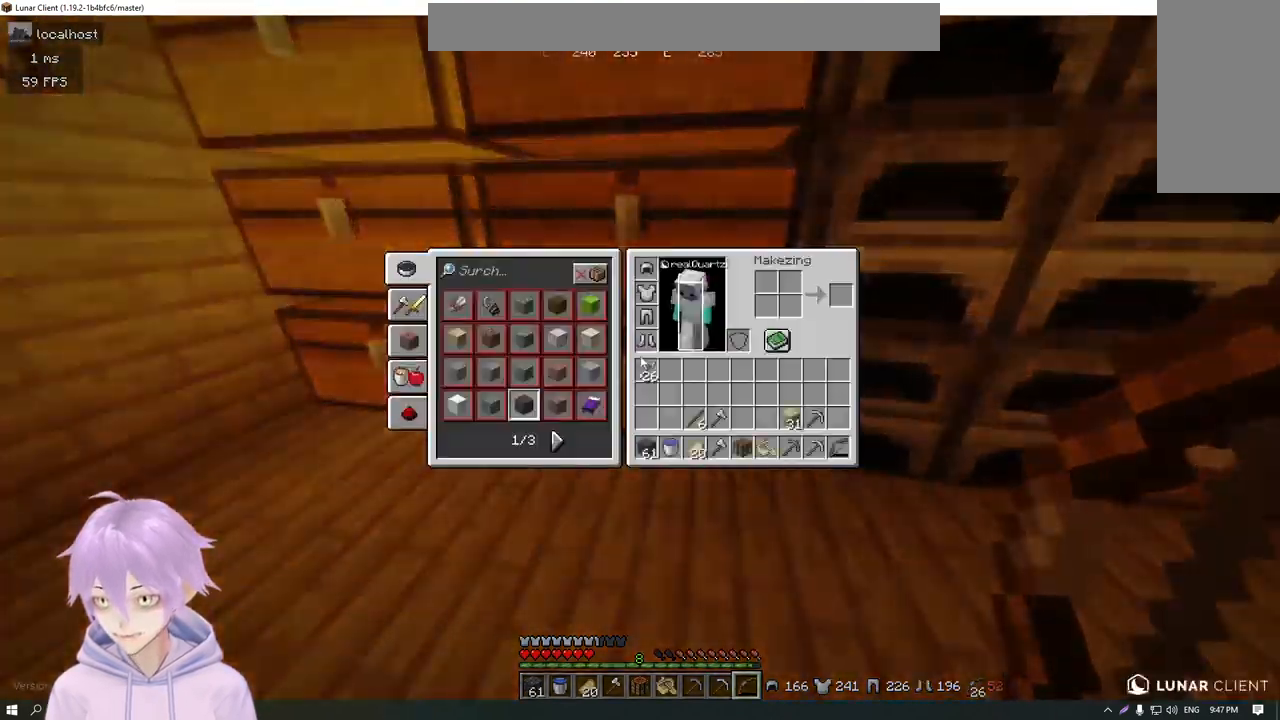
{"keys": [], "mouse": [], "events": []}
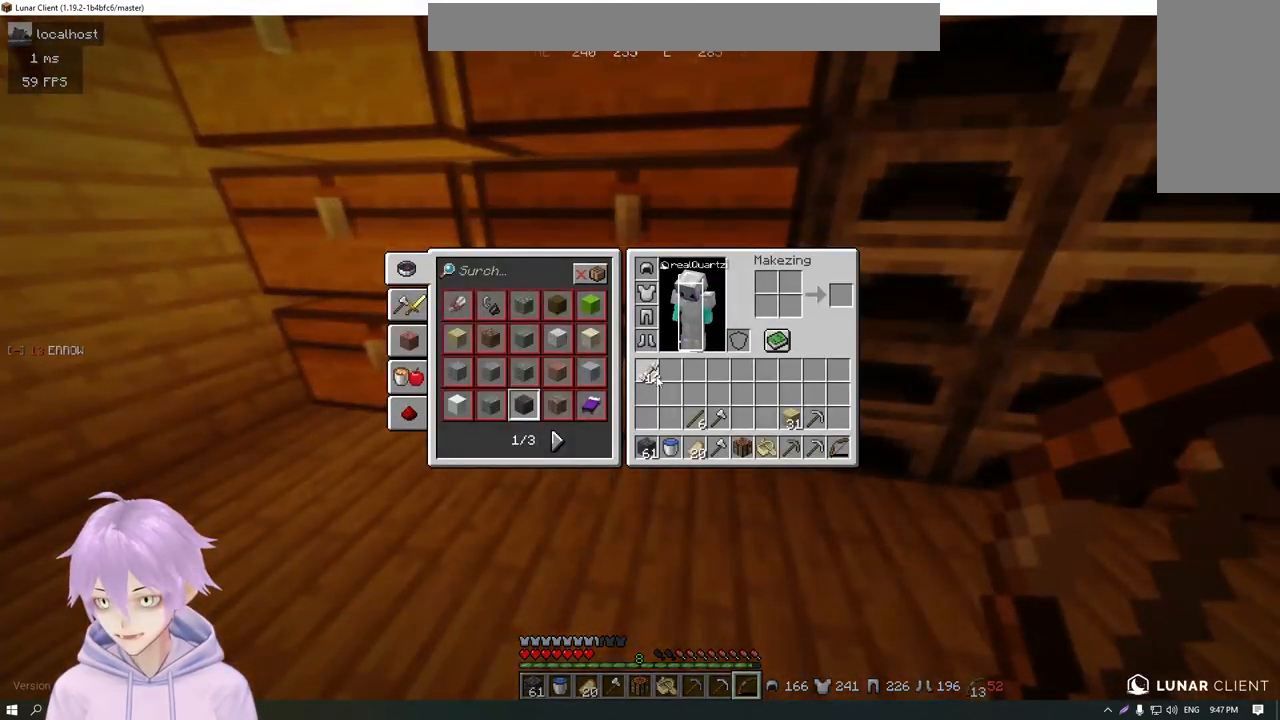
{"keys": [], "mouse": [], "events": []}
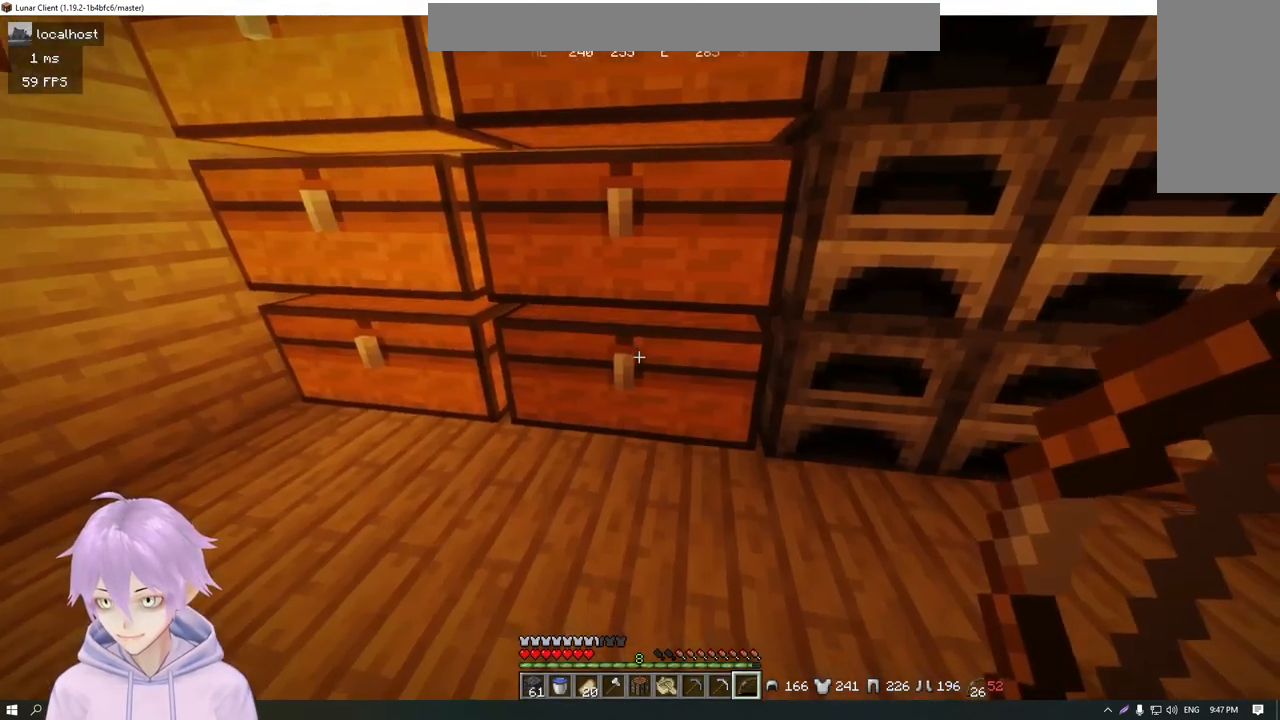
{"keys": [], "mouse": [], "events": [[50, "mouse_right", "down"], [133, "mouse_right", "up"]]}
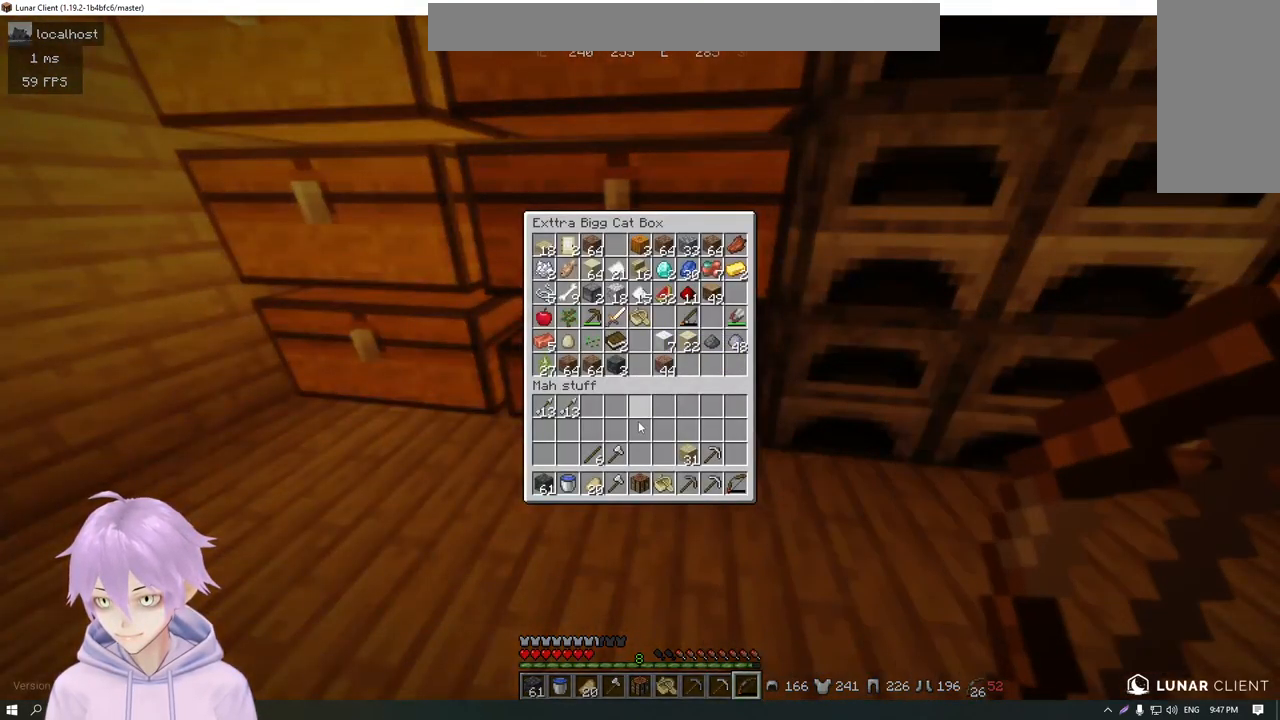
{"keys": [], "mouse": [], "events": []}